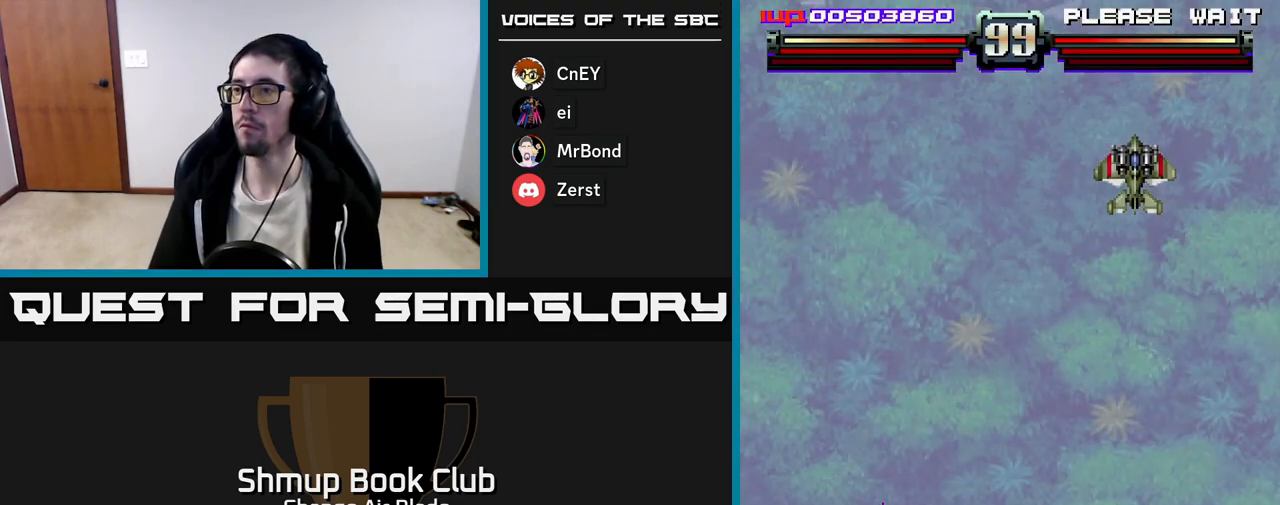
Gameplay with a controller (Xbox layout); each line is a JSON object with the inputs held at the frame after it. "events" lists button and stick changes between this image and that frame as [ms after this image, input, new state], when the widget could be followed in between.
{"buttons": ["DPAD_RIGHT"], "left_stick": "center", "right_stick": "center", "events": []}
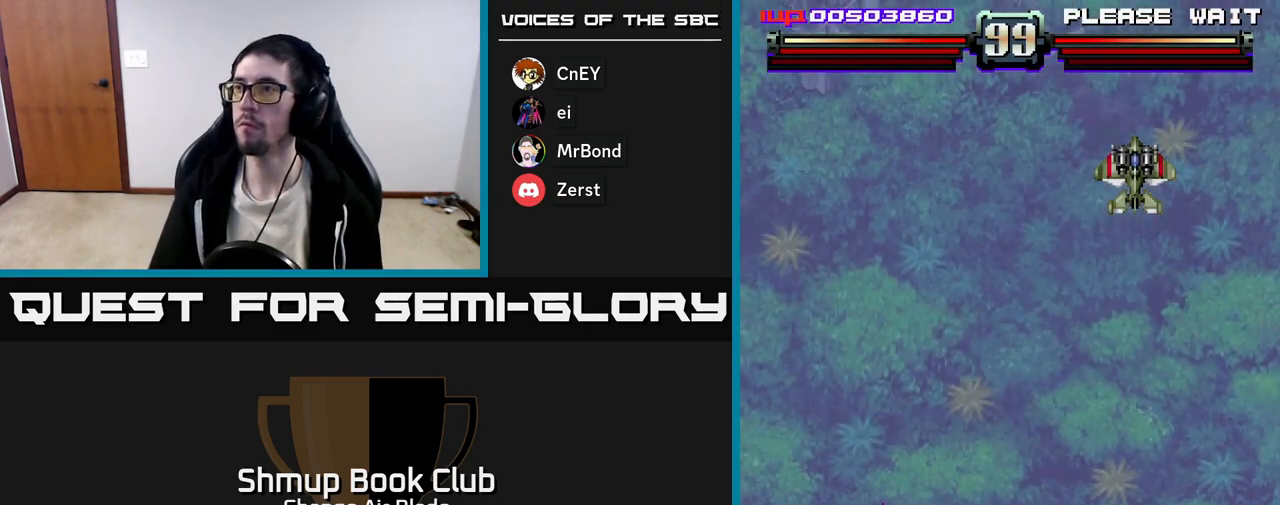
{"buttons": ["DPAD_RIGHT"], "left_stick": "center", "right_stick": "center", "events": [[117, "DPAD_RIGHT", "up"], [317, "DPAD_RIGHT", "down"]]}
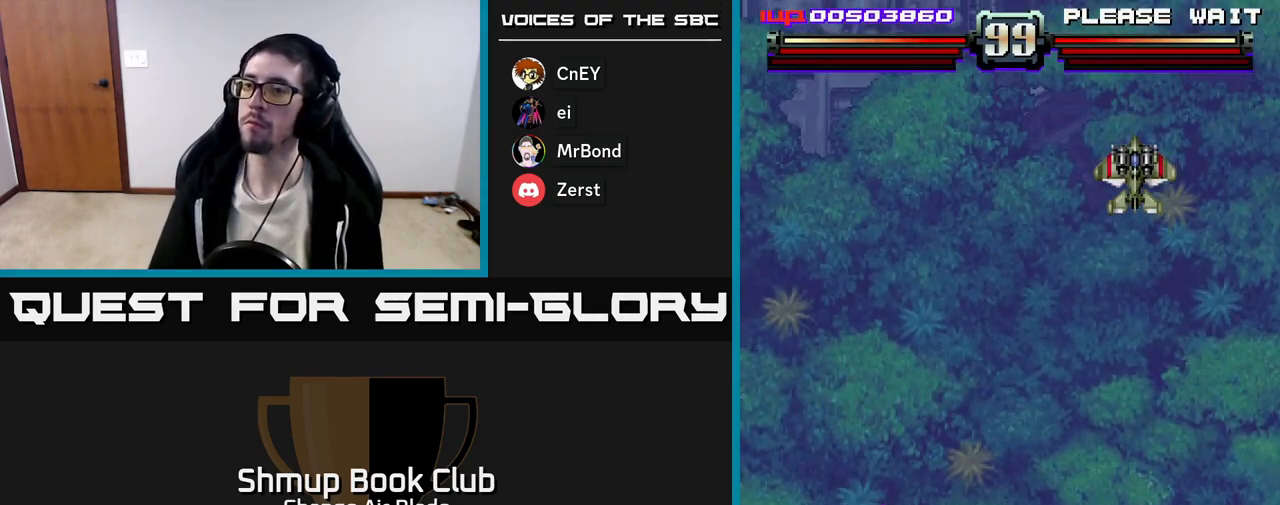
{"buttons": ["DPAD_RIGHT"], "left_stick": "center", "right_stick": "center", "events": []}
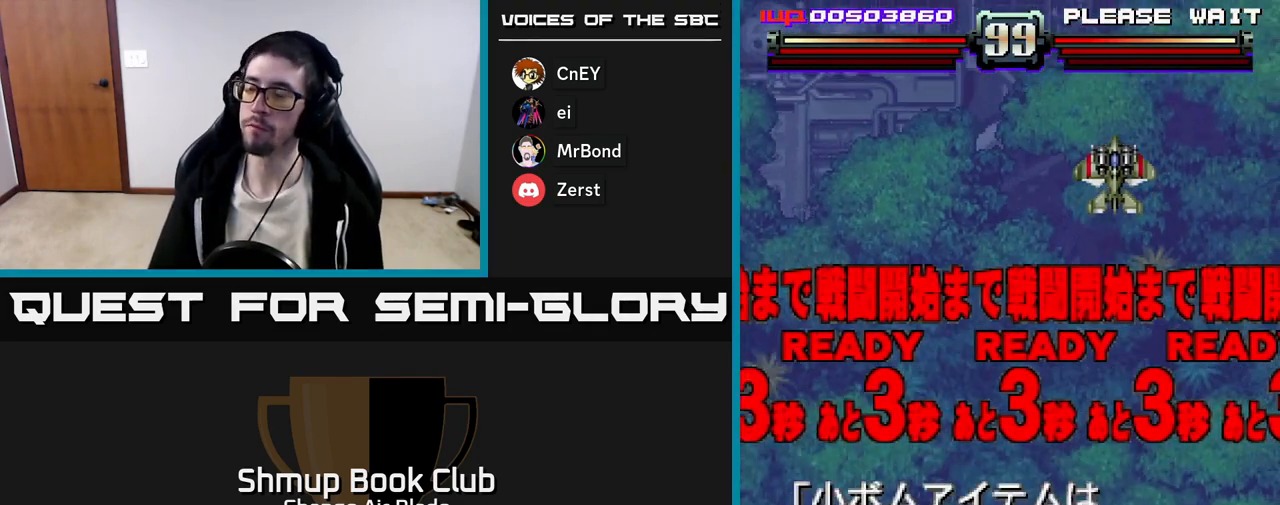
{"buttons": ["DPAD_UP"], "left_stick": "center", "right_stick": "center", "events": [[317, "DPAD_RIGHT", "up"], [333, "DPAD_UP", "down"]]}
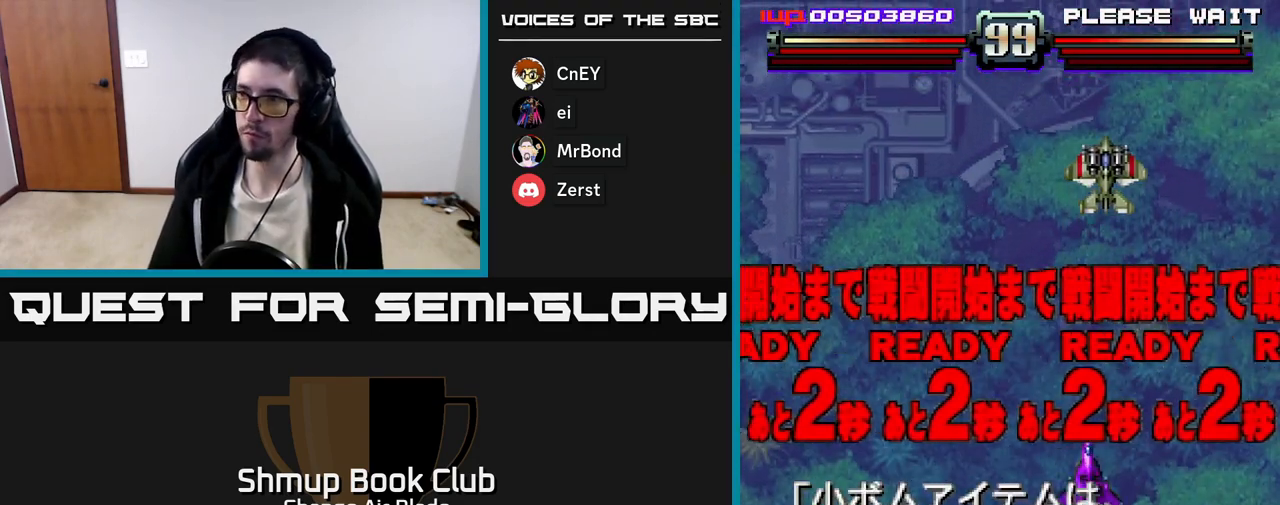
{"buttons": [], "left_stick": "center", "right_stick": "center", "events": [[167, "DPAD_LEFT", "down"], [383, "DPAD_LEFT", "up"], [483, "DPAD_UP", "up"]]}
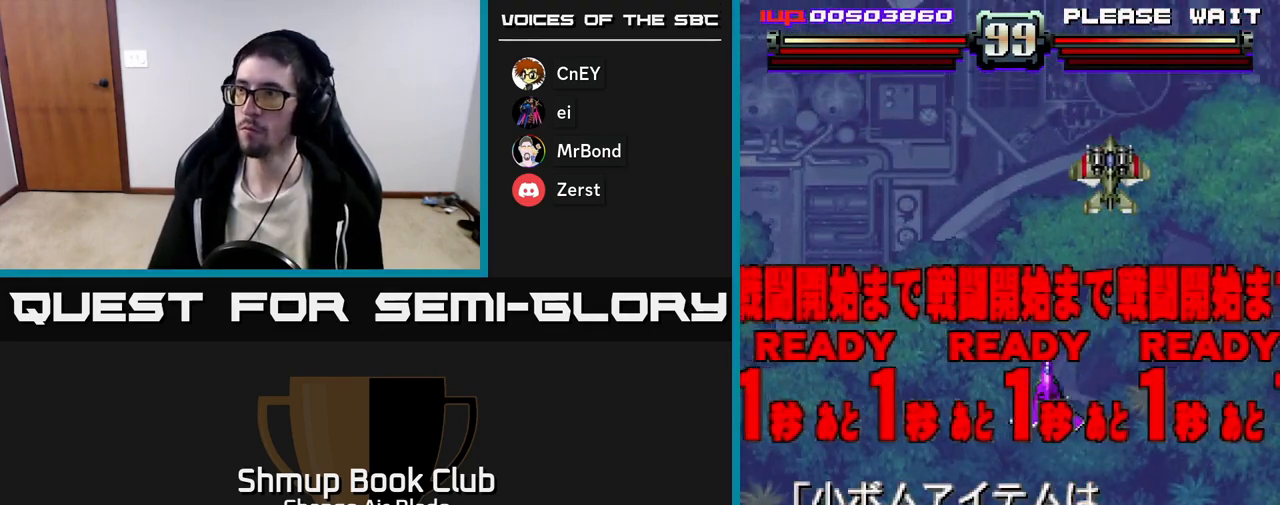
{"buttons": ["A"], "left_stick": "center", "right_stick": "center", "events": [[50, "A", "down"]]}
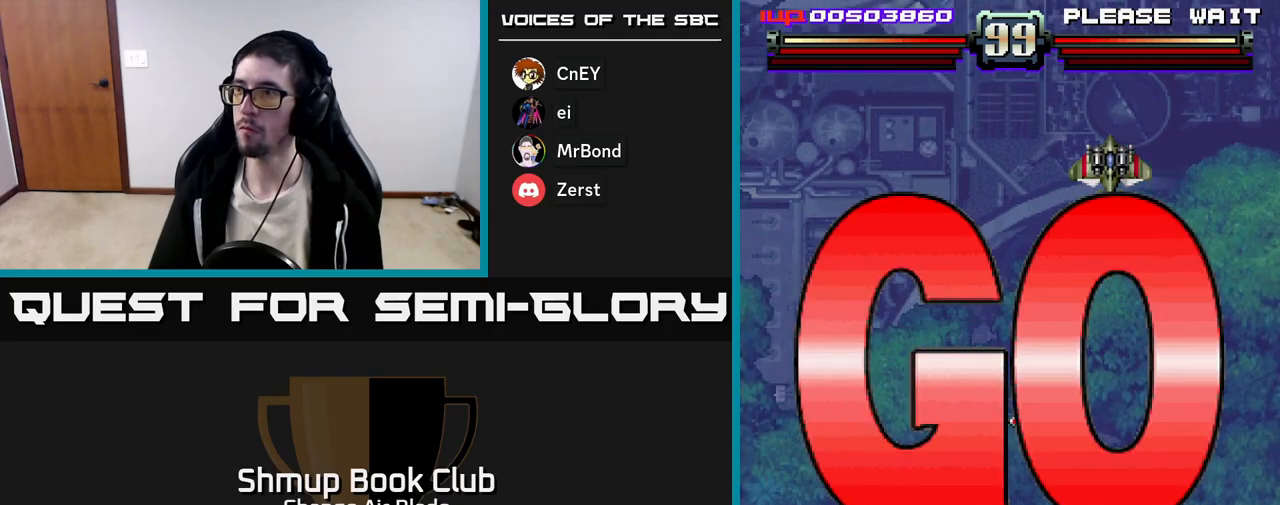
{"buttons": ["A", "DPAD_UP", "DPAD_LEFT"], "left_stick": "center", "right_stick": "center", "events": [[417, "DPAD_LEFT", "down"], [500, "DPAD_UP", "down"]]}
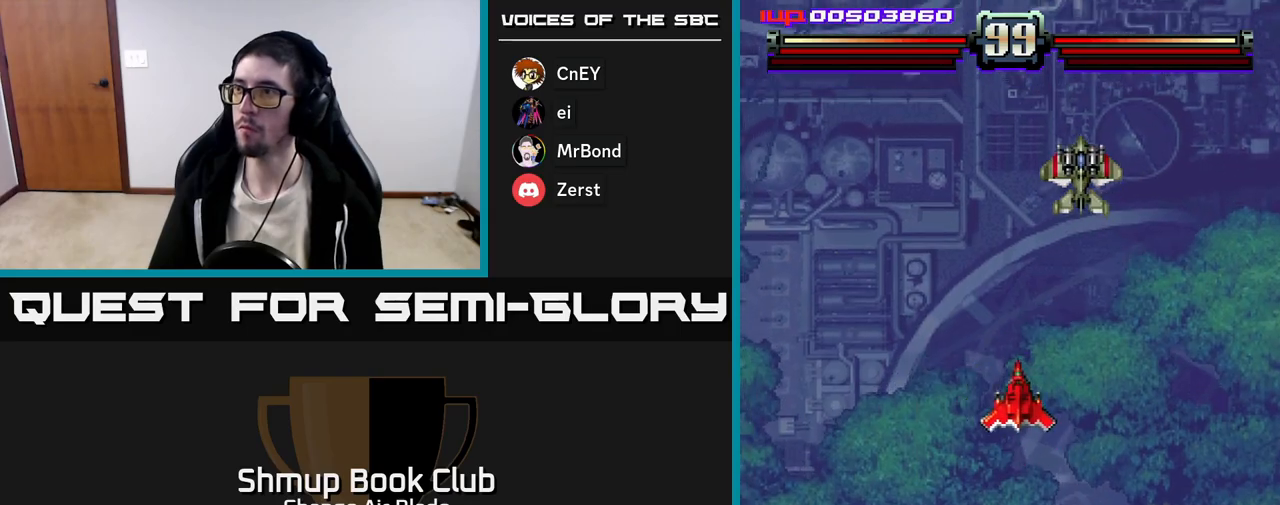
{"buttons": ["A", "DPAD_DOWN"], "left_stick": "center", "right_stick": "center", "events": [[133, "DPAD_LEFT", "up"], [150, "DPAD_RIGHT", "down"], [200, "DPAD_UP", "up"], [367, "DPAD_DOWN", "down"], [417, "DPAD_RIGHT", "up"]]}
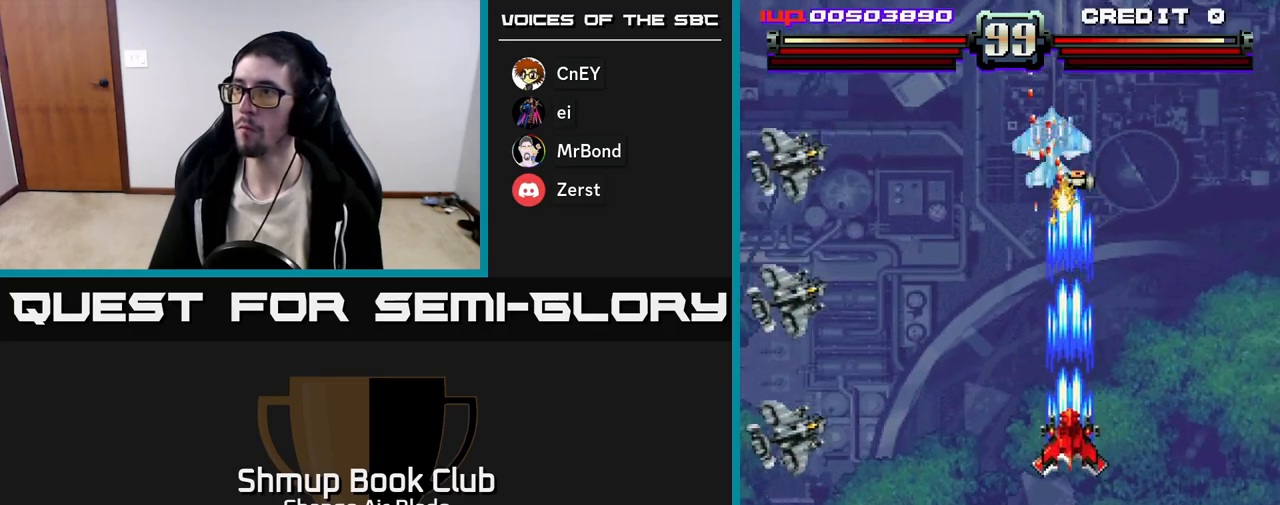
{"buttons": ["A", "DPAD_DOWN", "DPAD_RIGHT"], "left_stick": "center", "right_stick": "center", "events": [[150, "DPAD_LEFT", "down"], [217, "DPAD_DOWN", "up"], [367, "DPAD_DOWN", "down"], [417, "DPAD_LEFT", "up"], [450, "DPAD_RIGHT", "down"]]}
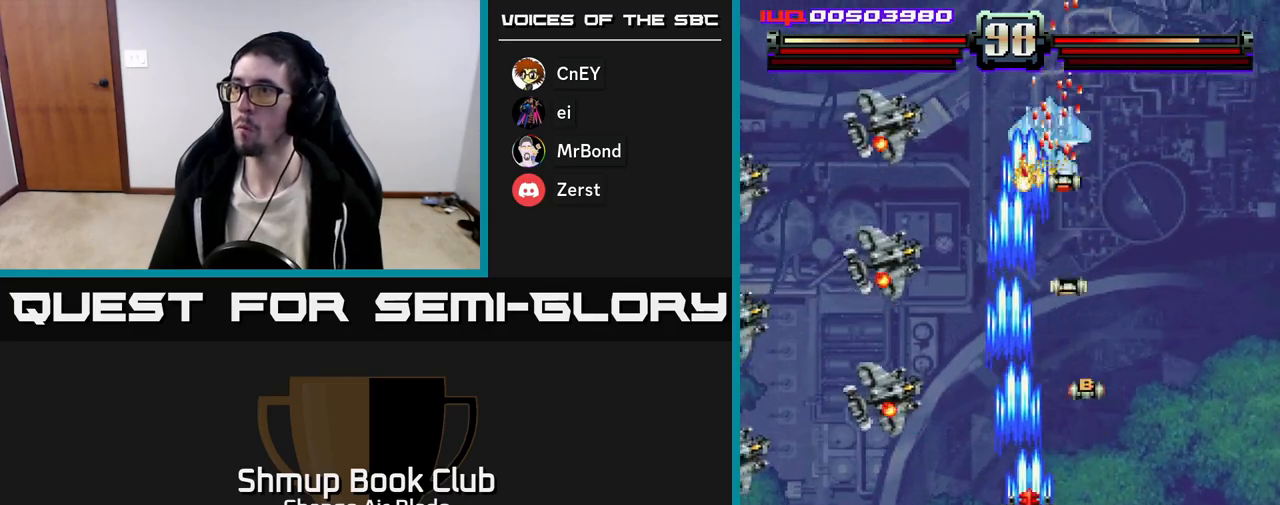
{"buttons": ["A", "DPAD_DOWN"], "left_stick": "center", "right_stick": "center", "events": [[83, "DPAD_RIGHT", "up"], [200, "DPAD_DOWN", "up"], [200, "X", "down"], [217, "DPAD_UP", "down"], [283, "X", "up"], [317, "DPAD_RIGHT", "down"], [350, "DPAD_UP", "up"], [400, "DPAD_DOWN", "down"], [450, "DPAD_RIGHT", "up"]]}
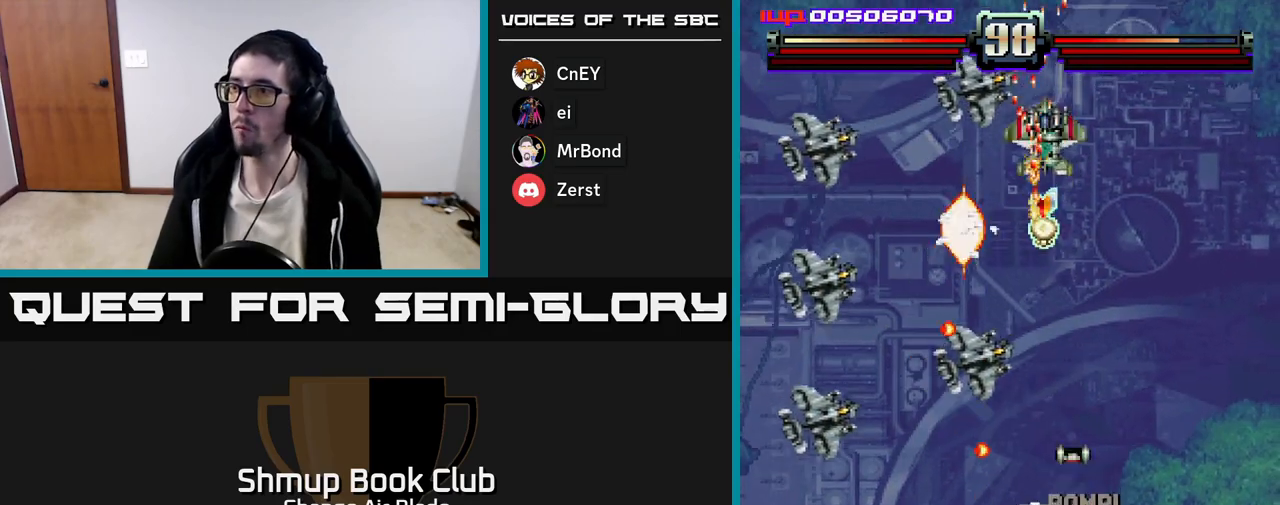
{"buttons": ["DPAD_LEFT"], "left_stick": "center", "right_stick": "center", "events": [[50, "A", "up"], [67, "DPAD_RIGHT", "down"], [183, "DPAD_RIGHT", "up"], [333, "DPAD_RIGHT", "down"], [367, "DPAD_RIGHT", "up"], [400, "DPAD_DOWN", "up"], [400, "DPAD_LEFT", "down"]]}
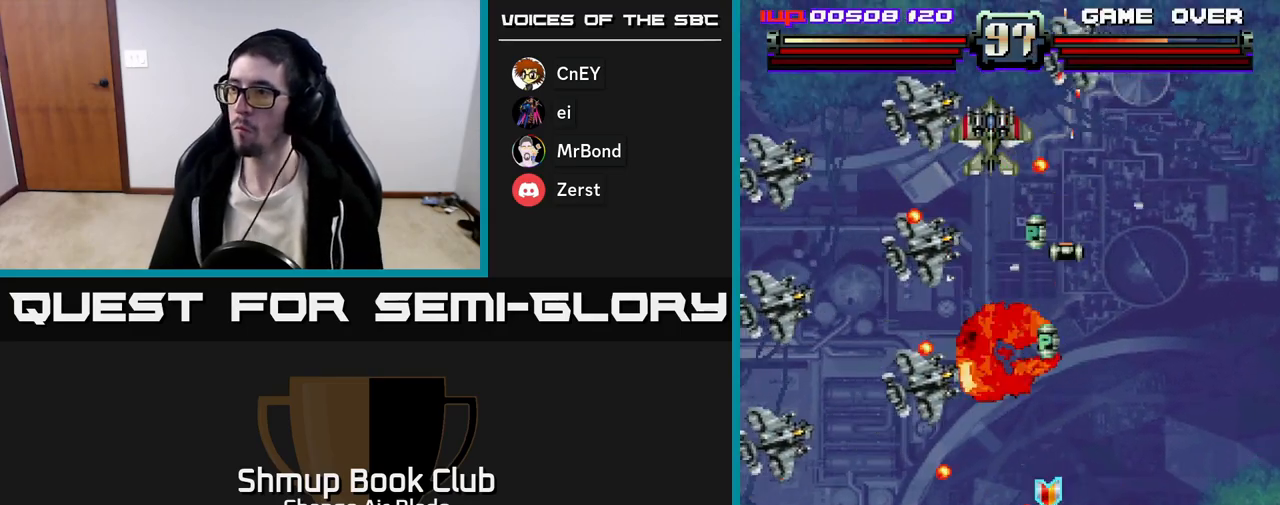
{"buttons": ["A", "DPAD_UP"], "left_stick": "center", "right_stick": "center"}
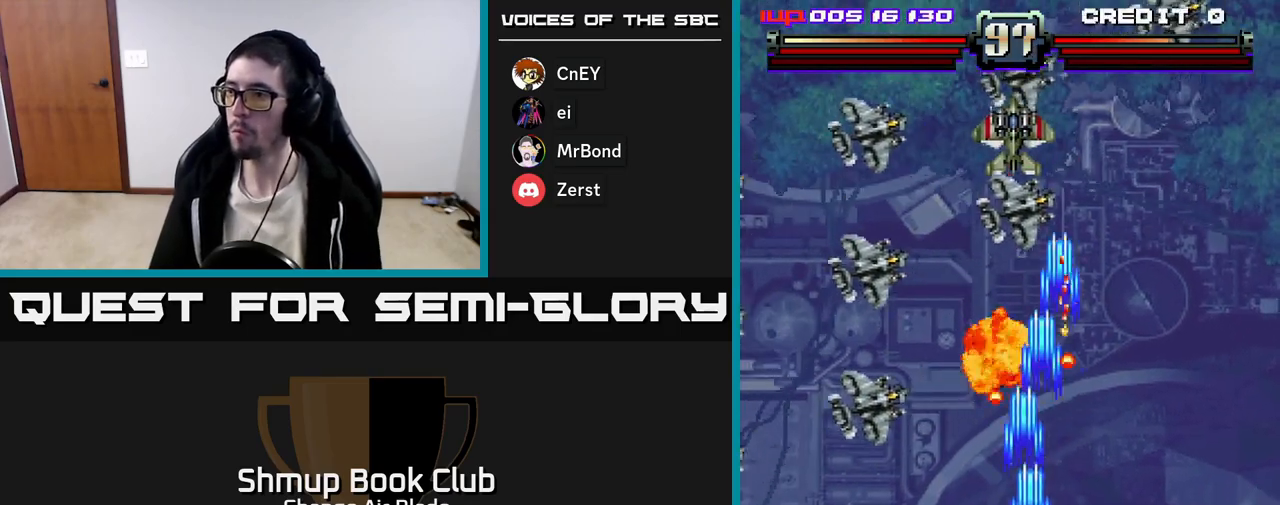
{"buttons": ["A", "DPAD_DOWN", "DPAD_LEFT"], "left_stick": "center", "right_stick": "center", "events": [[17, "DPAD_UP", "up"], [33, "DPAD_LEFT", "down"], [200, "DPAD_LEFT", "up"], [233, "DPAD_UP", "down"], [350, "DPAD_LEFT", "down"], [350, "DPAD_UP", "up"], [400, "DPAD_DOWN", "down"]]}
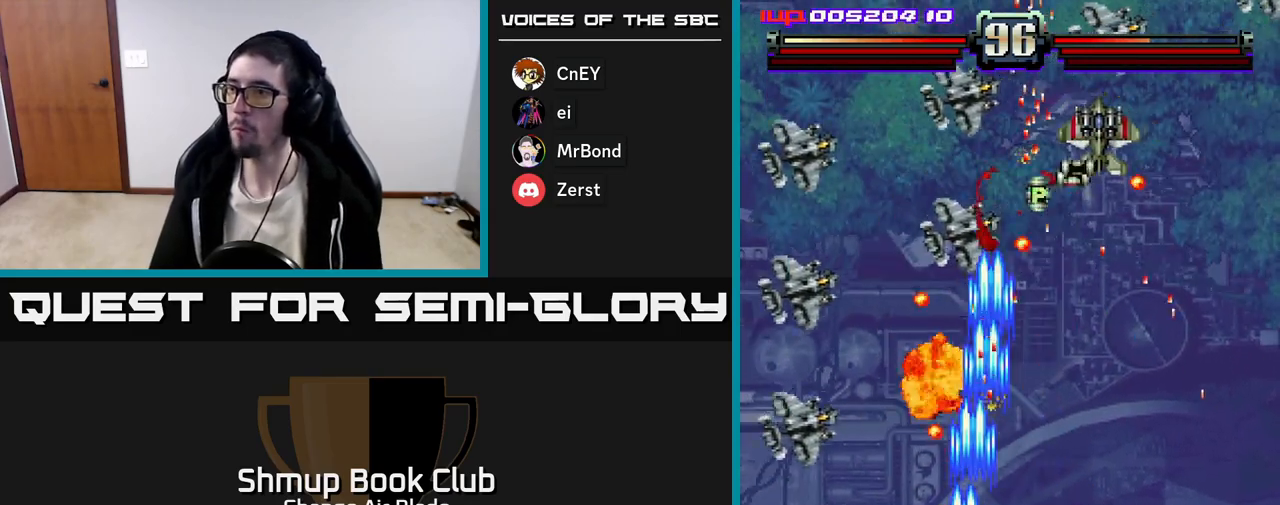
{"buttons": ["A", "DPAD_LEFT"], "left_stick": "center", "right_stick": "center", "events": [[117, "DPAD_DOWN", "up"]]}
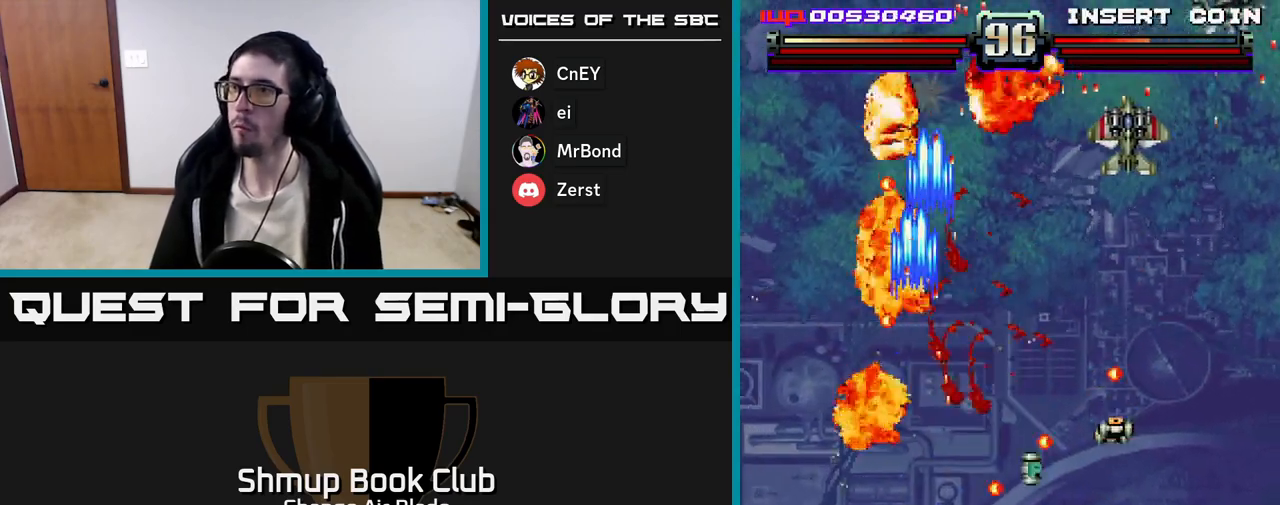
{"buttons": ["DPAD_UP", "DPAD_RIGHT"], "left_stick": "center", "right_stick": "center", "events": [[83, "A", "up"], [83, "DPAD_UP", "down"], [117, "DPAD_LEFT", "up"], [150, "DPAD_RIGHT", "down"], [300, "DPAD_UP", "up"], [433, "DPAD_UP", "down"]]}
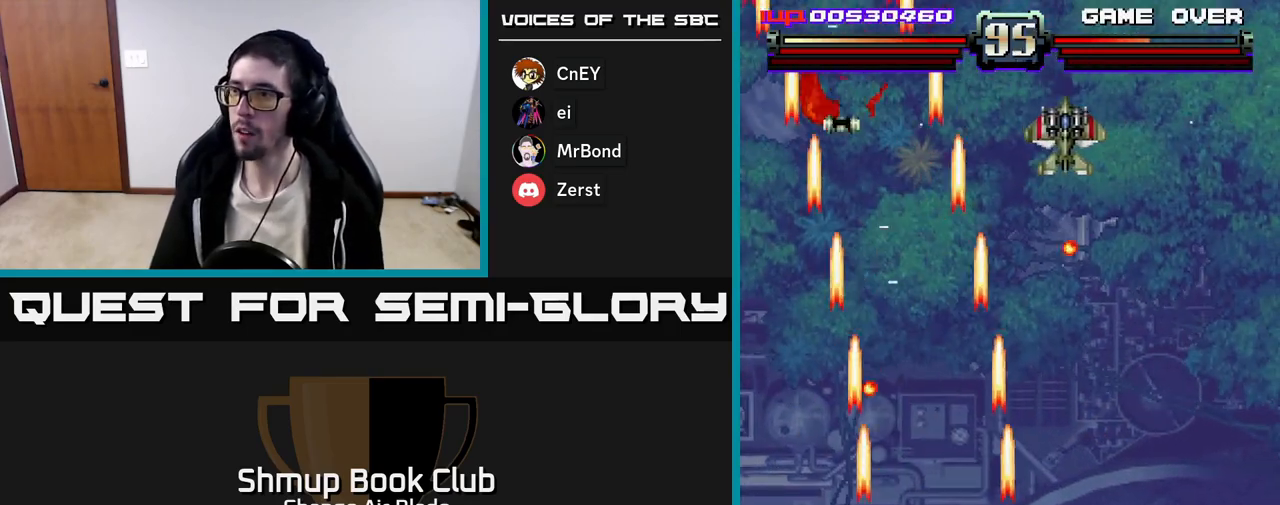
{"buttons": ["A"], "left_stick": "center", "right_stick": "center", "events": [[83, "A", "down"], [333, "DPAD_UP", "up"], [483, "DPAD_RIGHT", "up"]]}
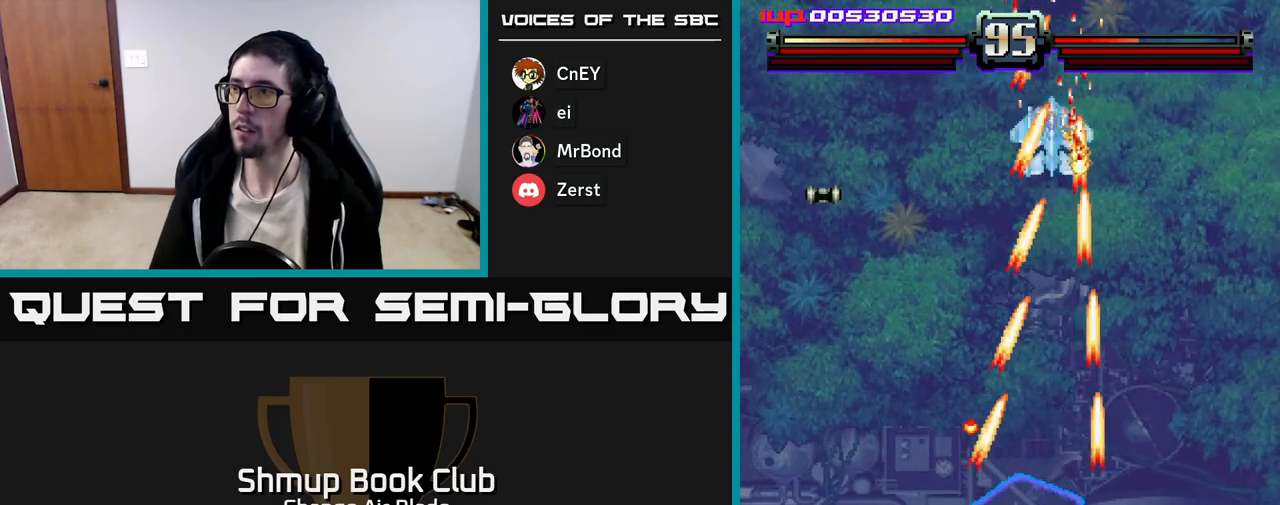
{"buttons": ["A", "DPAD_UP"], "left_stick": "center", "right_stick": "center", "events": [[50, "DPAD_RIGHT", "down"], [100, "DPAD_DOWN", "down"], [117, "DPAD_RIGHT", "up"], [167, "DPAD_LEFT", "down"], [200, "DPAD_DOWN", "up"], [217, "DPAD_LEFT", "up"], [233, "DPAD_UP", "down"]]}
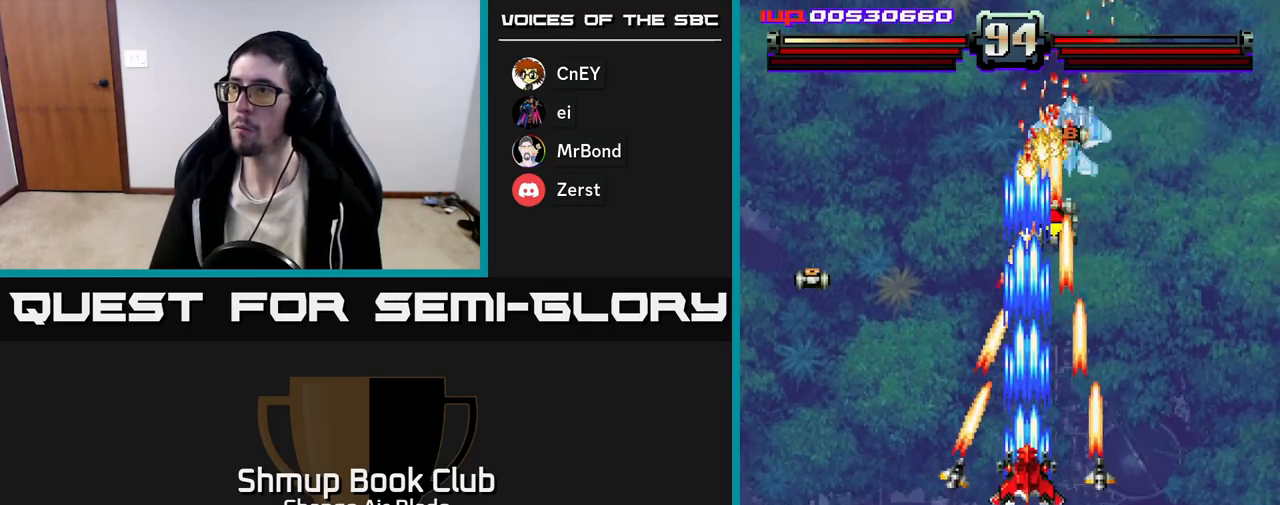
{"buttons": ["A", "DPAD_UP"], "left_stick": "center", "right_stick": "center", "events": [[50, "DPAD_UP", "up"], [83, "DPAD_DOWN", "down"], [167, "DPAD_RIGHT", "down"], [200, "DPAD_DOWN", "up"], [317, "DPAD_UP", "down"], [350, "DPAD_RIGHT", "up"]]}
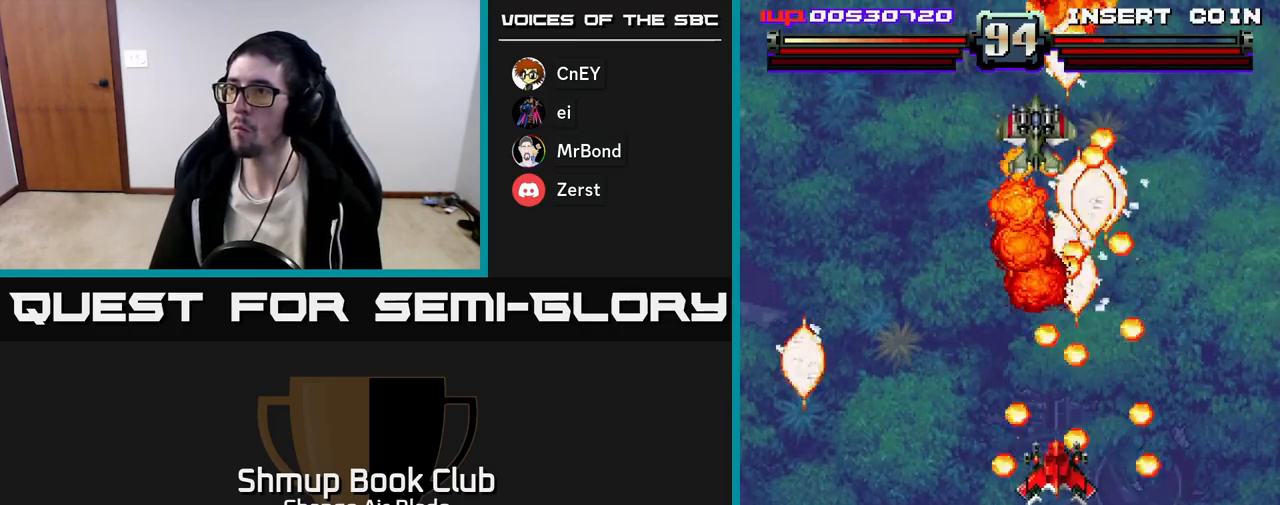
{"buttons": ["A"], "left_stick": "center", "right_stick": "center", "events": [[167, "DPAD_RIGHT", "down"], [183, "DPAD_RIGHT", "up"], [300, "DPAD_UP", "up"], [333, "DPAD_RIGHT", "down"], [400, "DPAD_RIGHT", "up"]]}
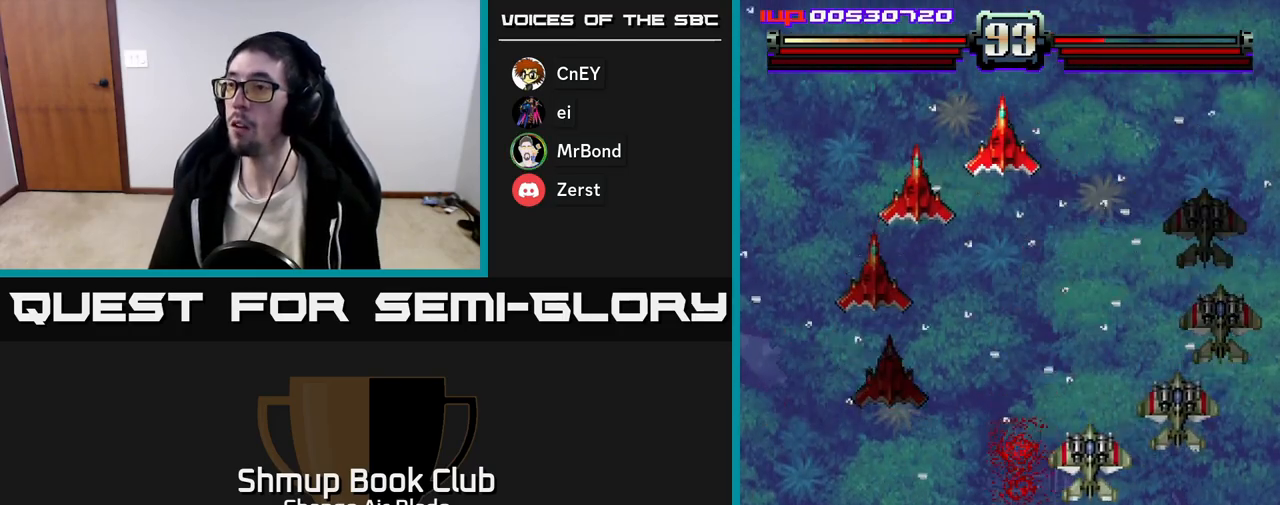
{"buttons": ["A", "DPAD_DOWN", "DPAD_RIGHT"], "left_stick": "center", "right_stick": "center", "events": [[33, "DPAD_UP", "down"], [67, "DPAD_RIGHT", "down"], [100, "DPAD_UP", "up"], [150, "DPAD_DOWN", "down"], [333, "A", "up"], [383, "A", "down"]]}
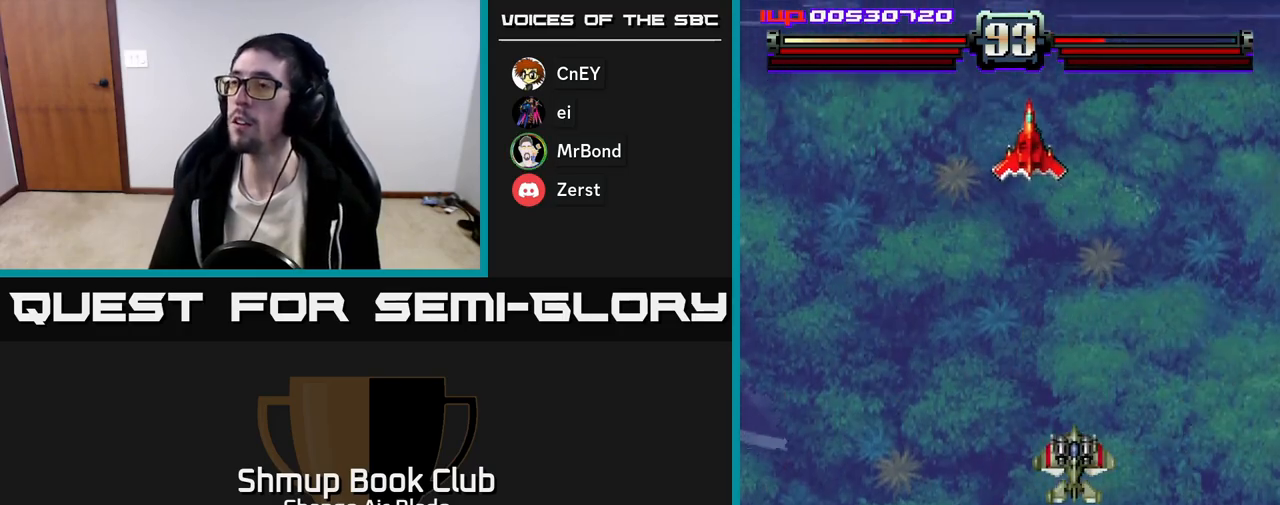
{"buttons": ["A", "DPAD_UP", "DPAD_LEFT"], "left_stick": "center", "right_stick": "center", "events": [[267, "DPAD_RIGHT", "up"], [450, "DPAD_DOWN", "up"], [450, "DPAD_LEFT", "down"], [483, "DPAD_UP", "down"]]}
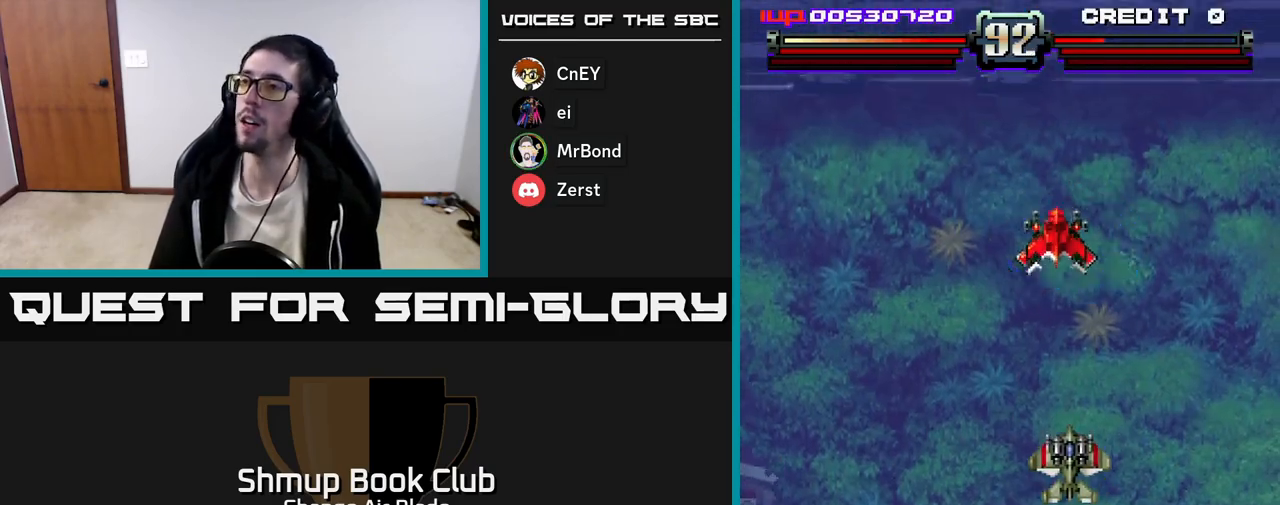
{"buttons": ["A", "DPAD_LEFT"], "left_stick": "center", "right_stick": "center", "events": [[100, "DPAD_LEFT", "up"], [283, "DPAD_LEFT", "down"], [450, "DPAD_UP", "up"]]}
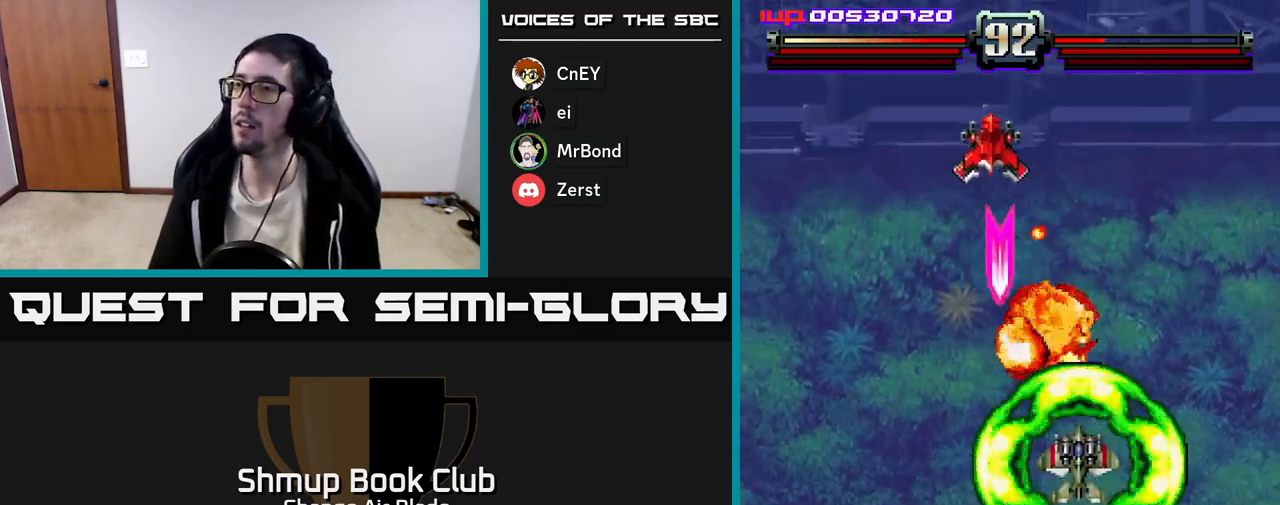
{"buttons": ["A", "DPAD_LEFT"], "left_stick": "center", "right_stick": "center", "events": []}
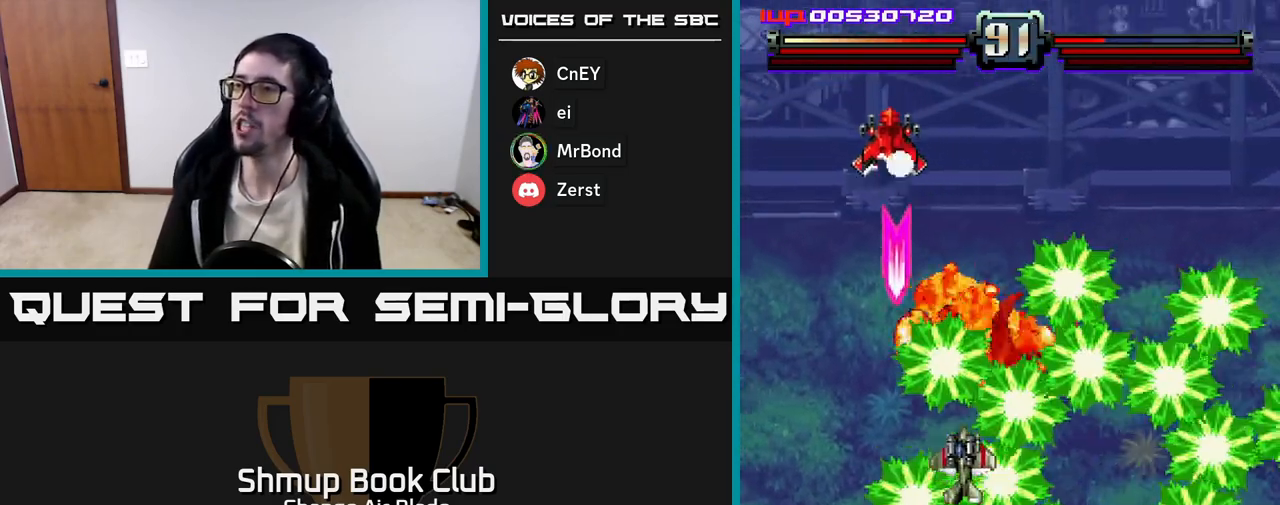
{"buttons": ["A", "DPAD_RIGHT"], "left_stick": "center", "right_stick": "center", "events": [[17, "DPAD_UP", "down"], [383, "DPAD_LEFT", "up"], [417, "DPAD_RIGHT", "down"], [417, "DPAD_UP", "up"]]}
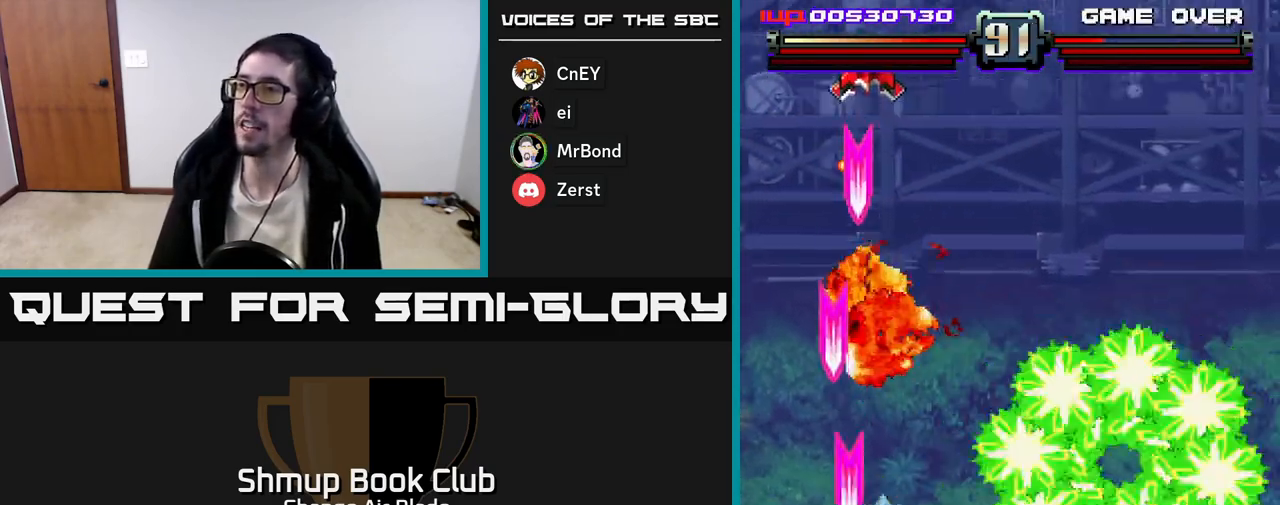
{"buttons": ["A", "DPAD_RIGHT"], "left_stick": "center", "right_stick": "center", "events": []}
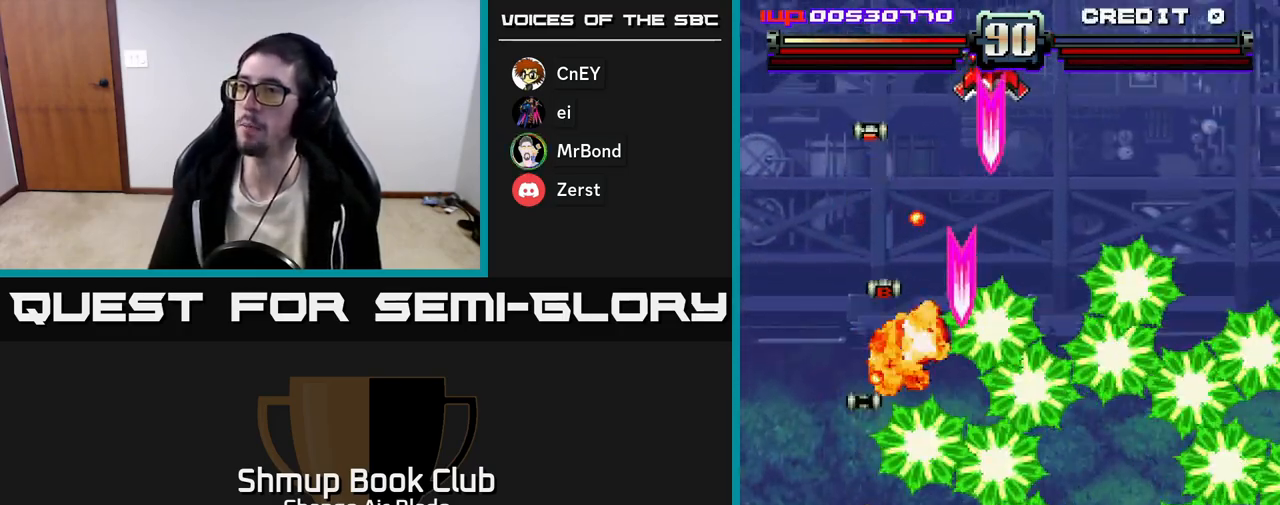
{"buttons": ["A", "DPAD_DOWN", "DPAD_RIGHT"], "left_stick": "center", "right_stick": "center", "events": [[50, "DPAD_UP", "down"], [117, "DPAD_RIGHT", "up"], [217, "DPAD_RIGHT", "down"], [250, "DPAD_UP", "up"], [500, "DPAD_DOWN", "down"]]}
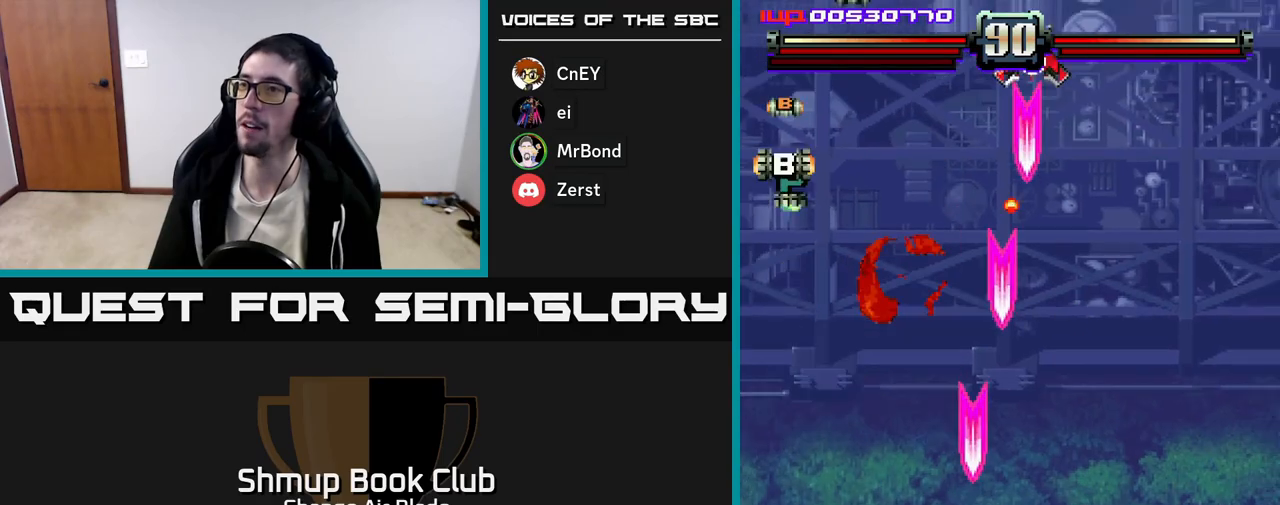
{"buttons": ["DPAD_LEFT"], "left_stick": "center", "right_stick": "center", "events": [[67, "DPAD_RIGHT", "up"], [167, "DPAD_LEFT", "down"], [217, "A", "up"], [350, "DPAD_DOWN", "up"]]}
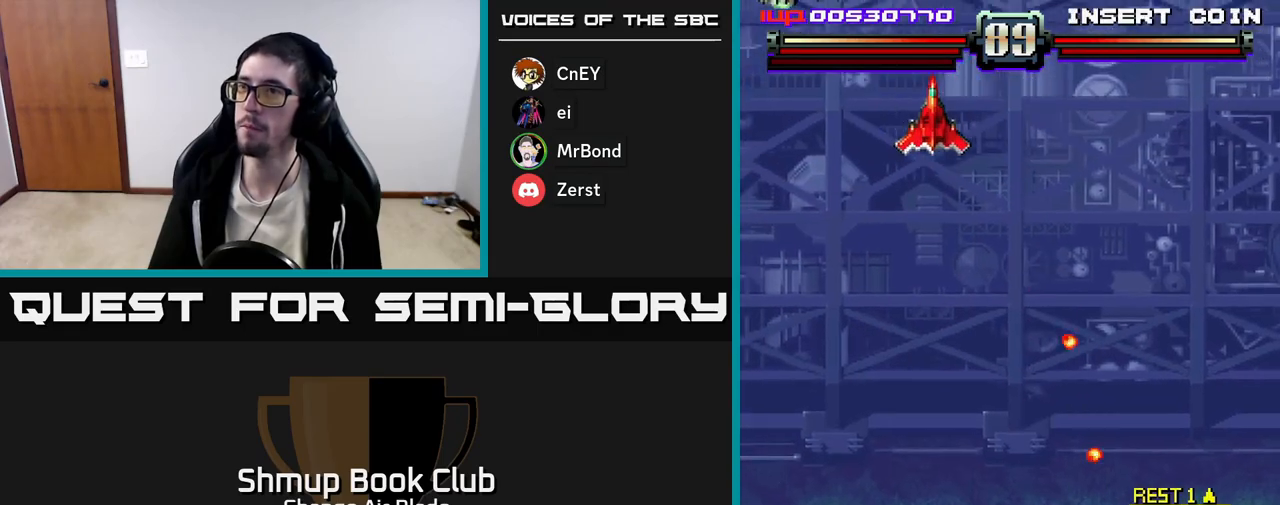
{"buttons": ["A"], "left_stick": "center", "right_stick": "center", "events": [[400, "DPAD_DOWN", "down"], [433, "DPAD_LEFT", "up"], [467, "A", "down"], [483, "DPAD_DOWN", "up"]]}
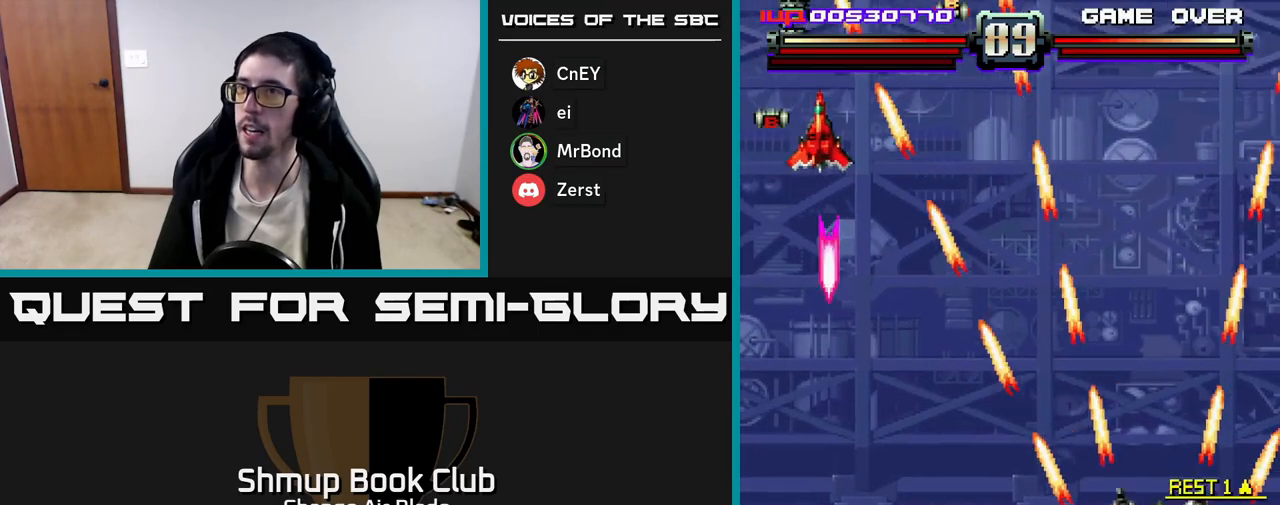
{"buttons": ["A", "DPAD_DOWN"], "left_stick": "center", "right_stick": "center", "events": [[17, "DPAD_LEFT", "down"], [17, "DPAD_UP", "down"], [50, "DPAD_UP", "up"], [200, "DPAD_DOWN", "down"], [233, "DPAD_LEFT", "up"], [267, "DPAD_RIGHT", "down"], [300, "DPAD_DOWN", "up"], [333, "DPAD_DOWN", "down"], [383, "DPAD_RIGHT", "up"]]}
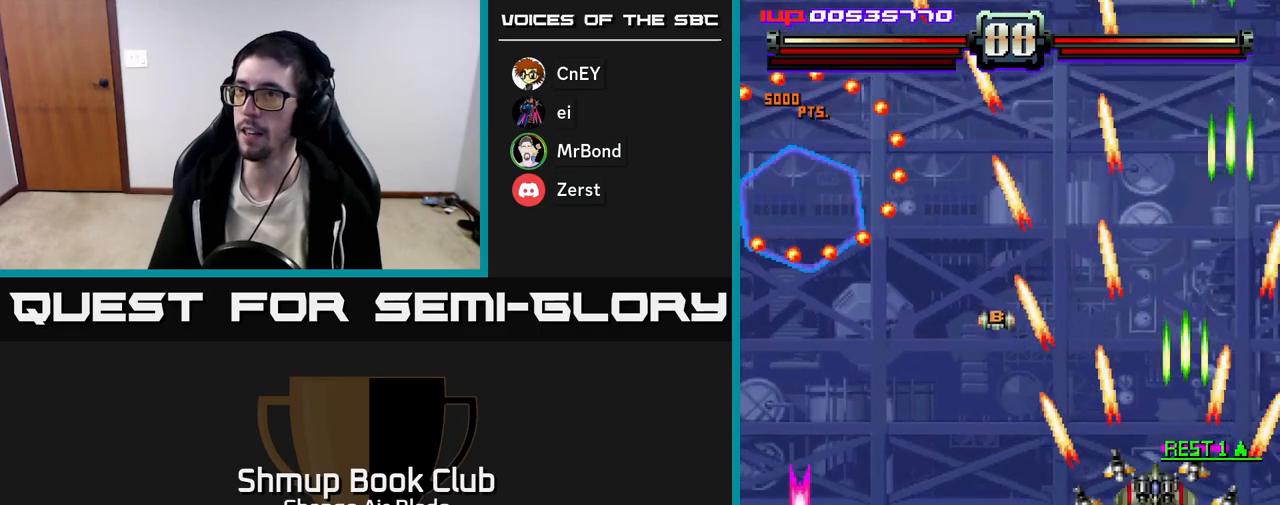
{"buttons": ["A", "DPAD_UP", "DPAD_LEFT"], "left_stick": "center", "right_stick": "center", "events": [[17, "DPAD_LEFT", "down"], [167, "DPAD_LEFT", "up"], [250, "DPAD_RIGHT", "down"], [283, "DPAD_RIGHT", "up"], [383, "DPAD_DOWN", "up"], [383, "DPAD_LEFT", "down"], [417, "DPAD_UP", "down"]]}